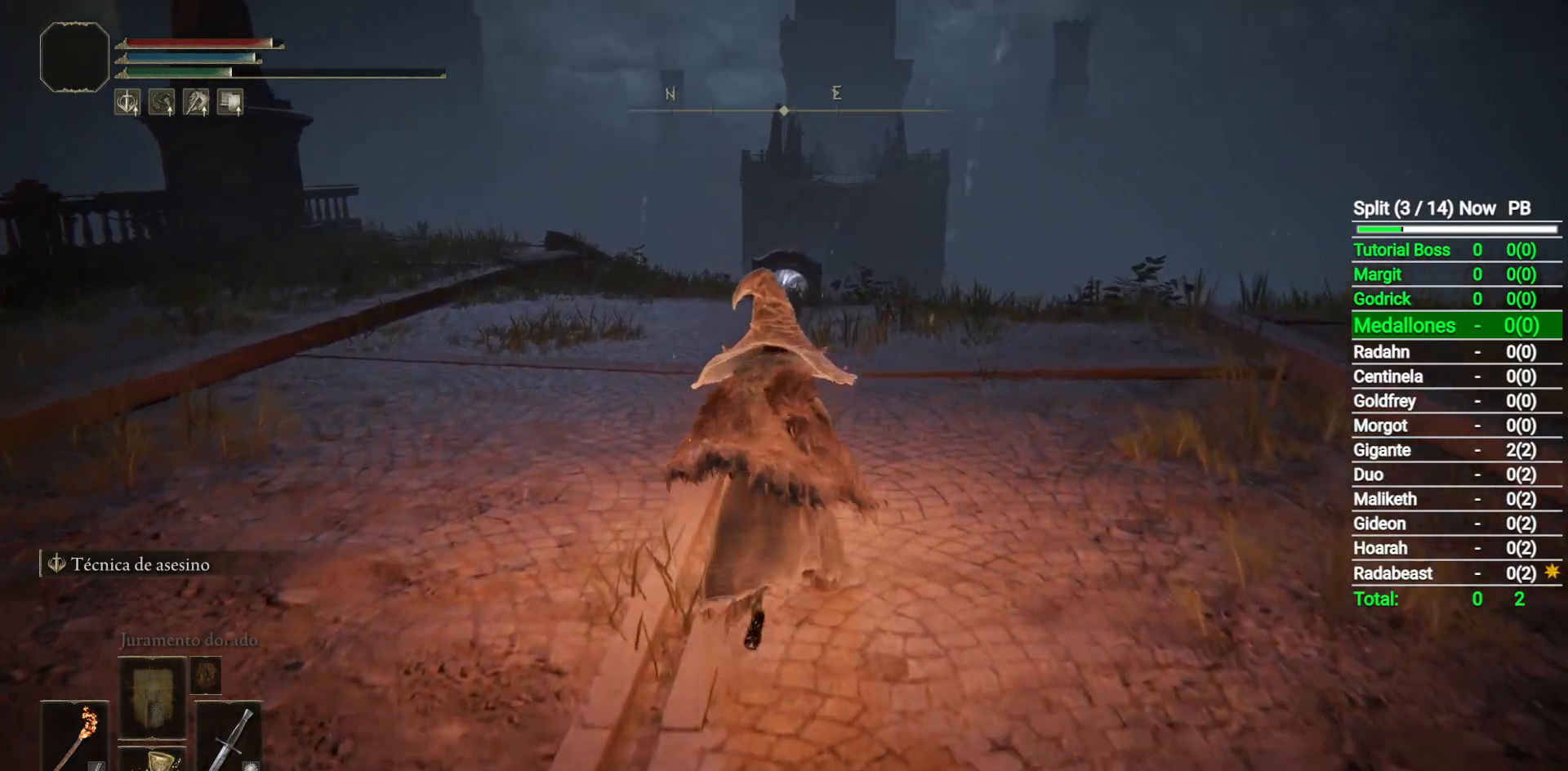
Gameplay with a controller (Xbox layout); each line is a JSON object with the inputs held at the frame after it. "button_events" lists button changes between this image and that frame as [ms after this image, input, new state], when the widget could be followed in between (sticks are given only as held states).
{"buttons": ["B"], "left_stick": "up", "right_stick": "down", "button_events": []}
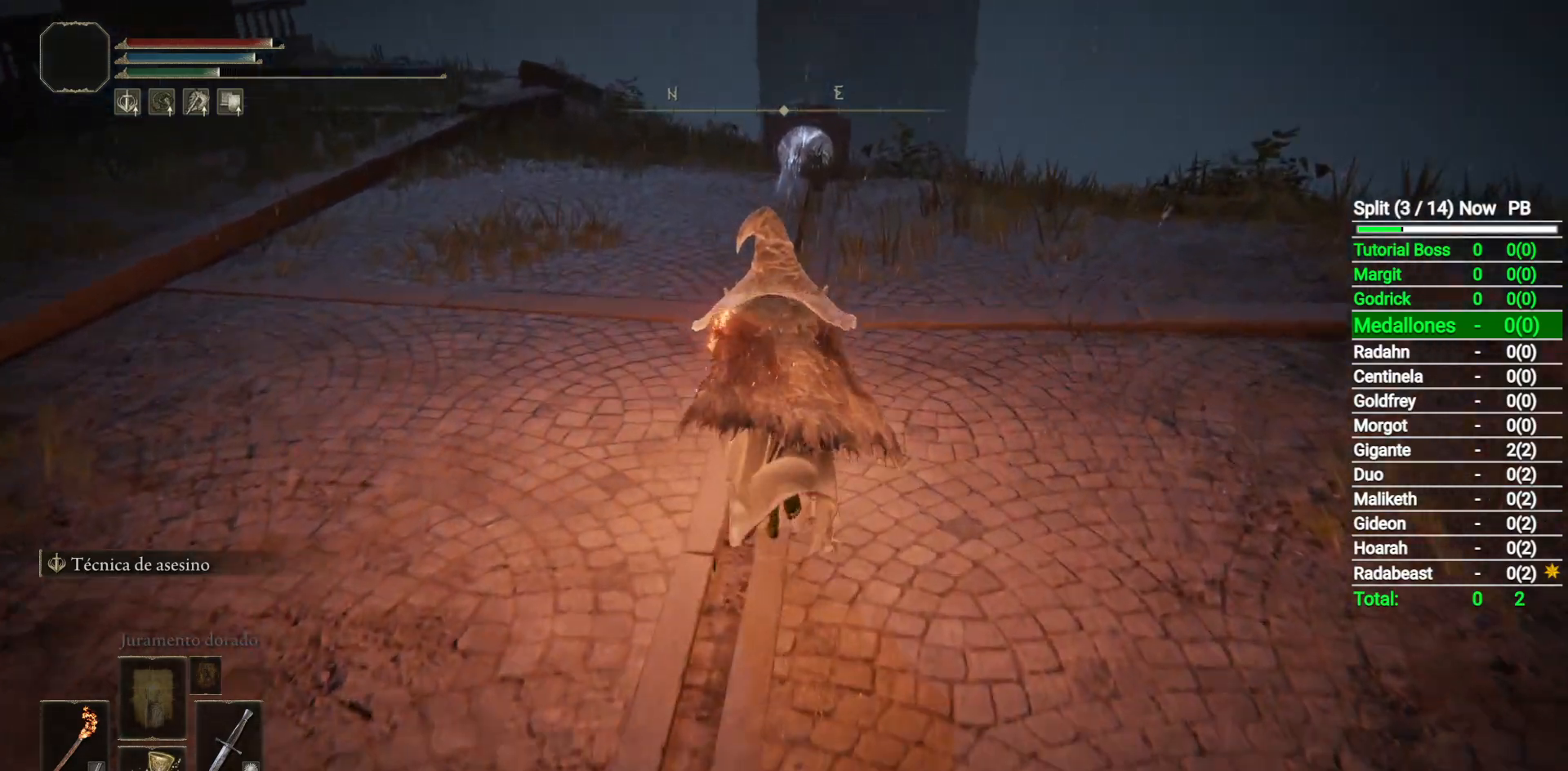
{"buttons": ["B"], "left_stick": "up", "right_stick": "center", "button_events": []}
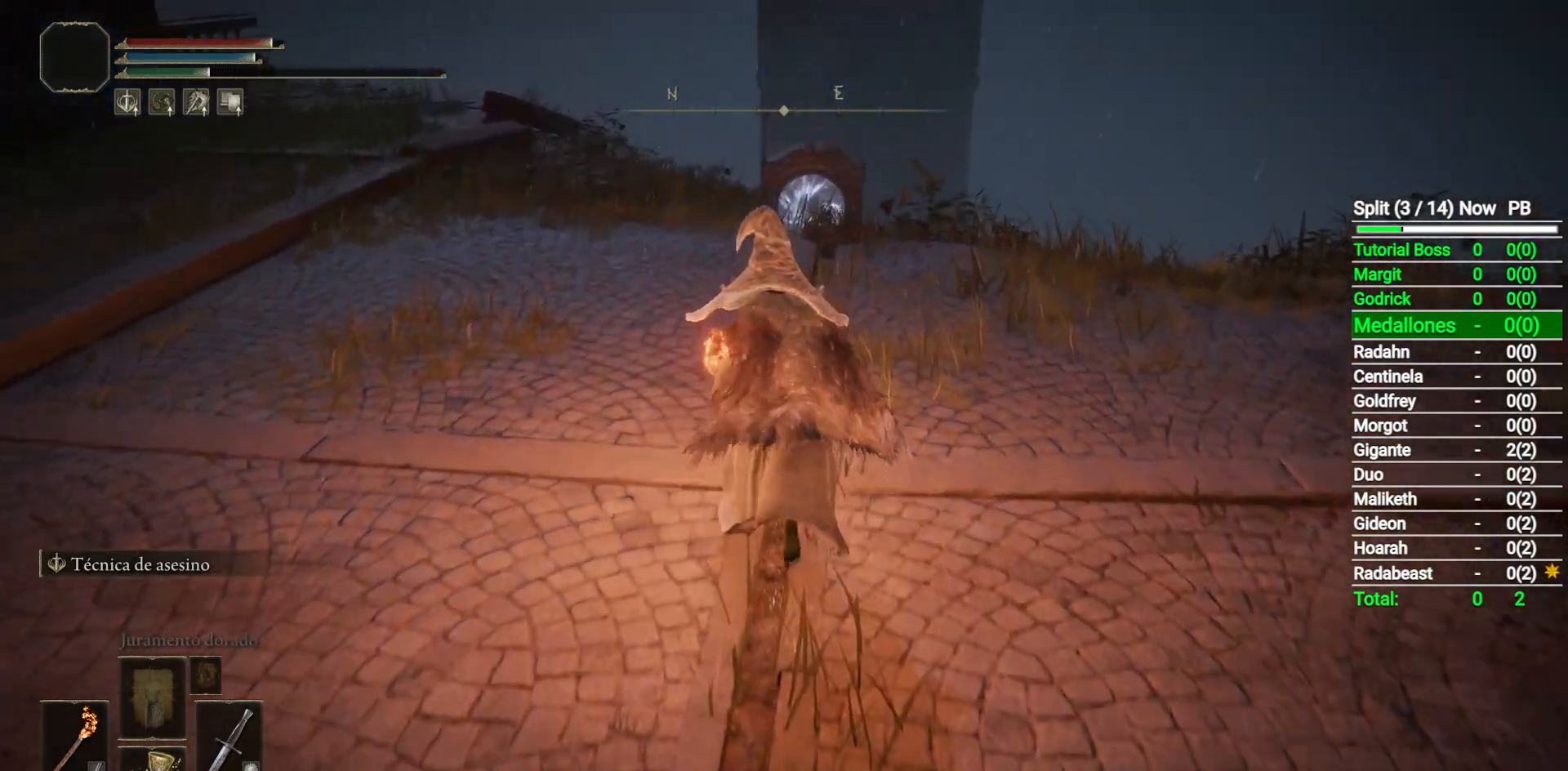
{"buttons": ["B"], "left_stick": "up", "right_stick": "center", "button_events": []}
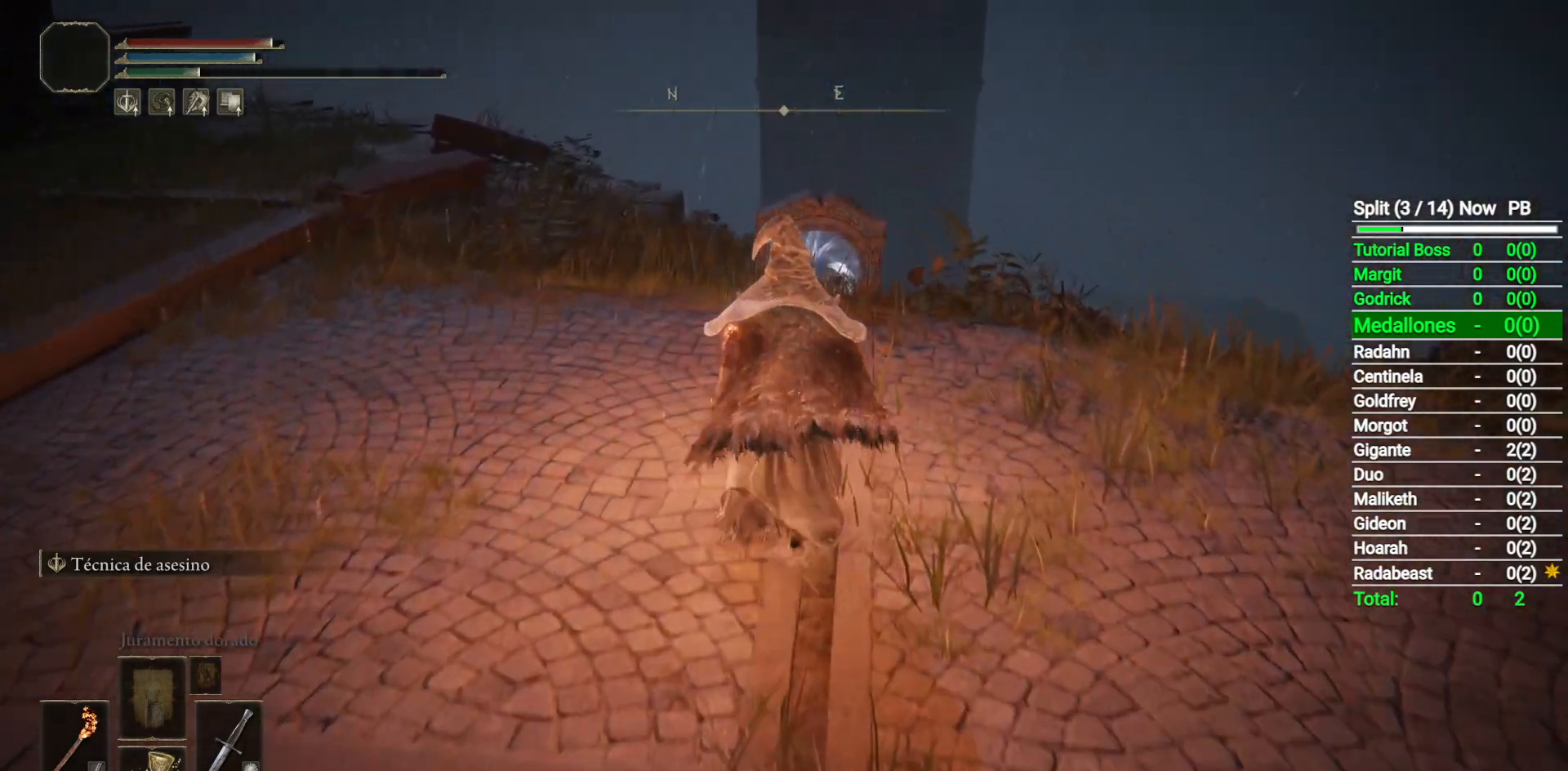
{"buttons": ["B"], "left_stick": "up", "right_stick": "center", "button_events": []}
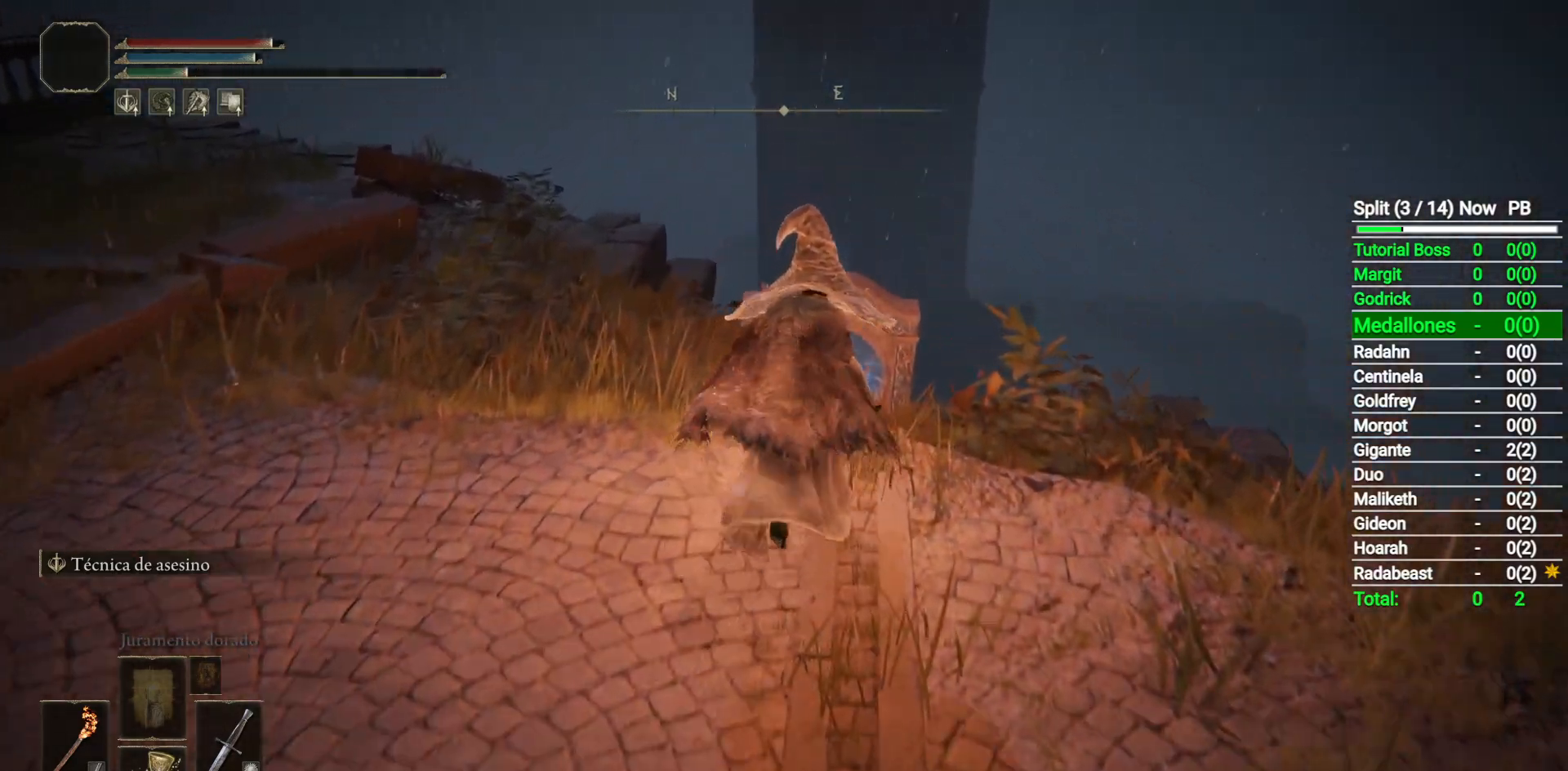
{"buttons": [], "left_stick": "center", "right_stick": "center", "button_events": [[17, "B", "up"], [367, "Y", "down"], [450, "Y", "up"]]}